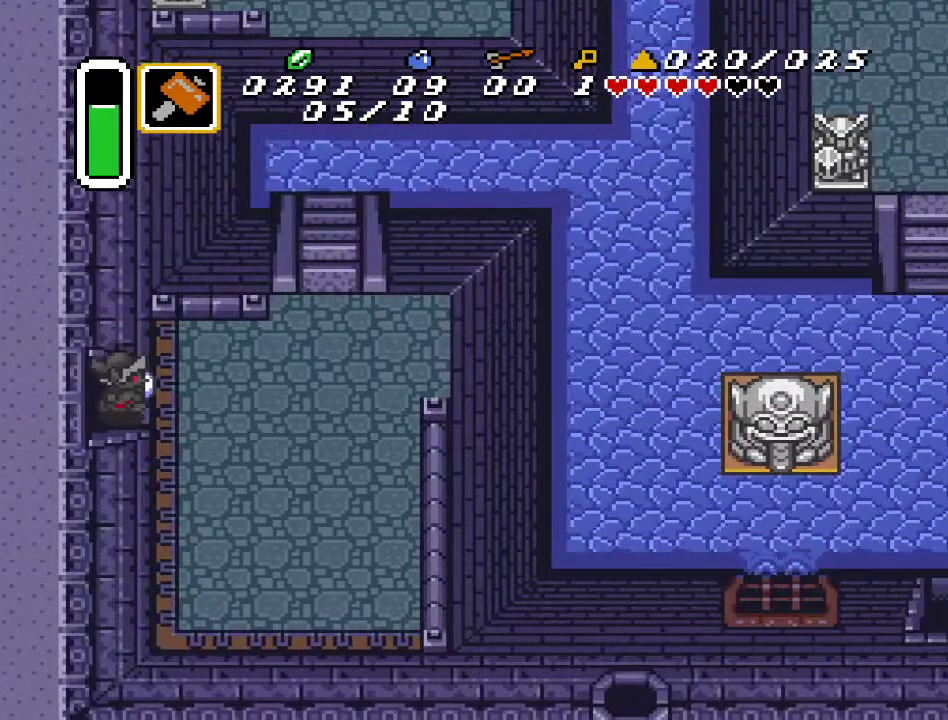
Gameplay with a controller (Nintendo layout); each line is a JSON object with the inputs held at the frame after it. "events" lists button and stick changes between this image and that frame as [ms after this image, input, new state], when the widget could be followed in between. Not read: L3 R3.
{"buttons": ["DPAD_UP", "DPAD_RIGHT"], "events": [[317, "DPAD_UP", "down"]]}
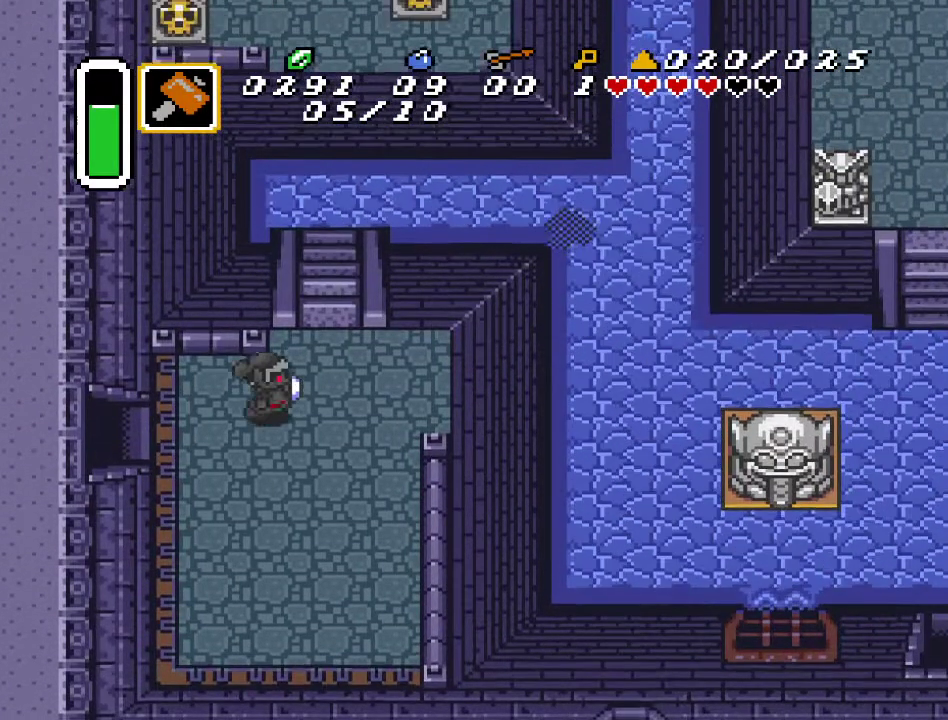
{"buttons": ["DPAD_RIGHT"], "events": [[150, "DPAD_UP", "up"]]}
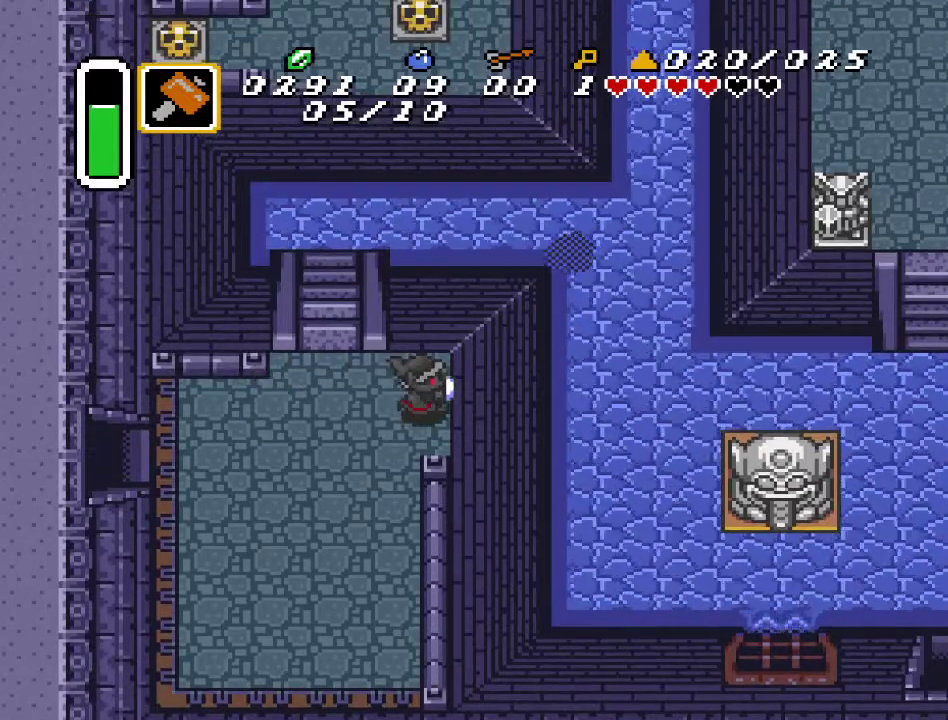
{"buttons": ["DPAD_RIGHT"], "events": []}
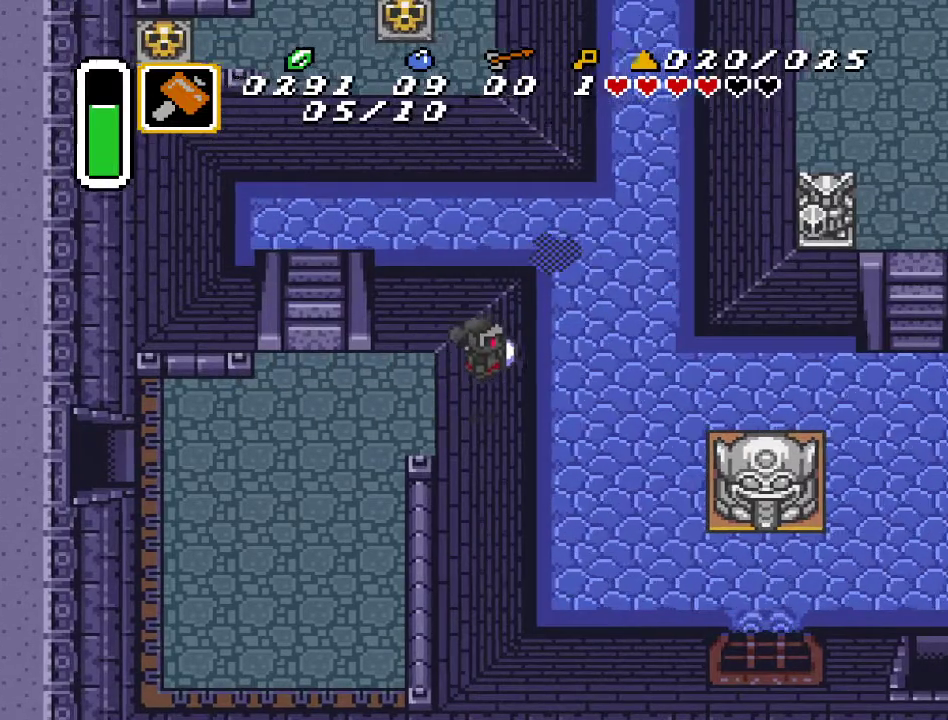
{"buttons": ["DPAD_UP", "DPAD_RIGHT"], "events": [[500, "DPAD_UP", "down"]]}
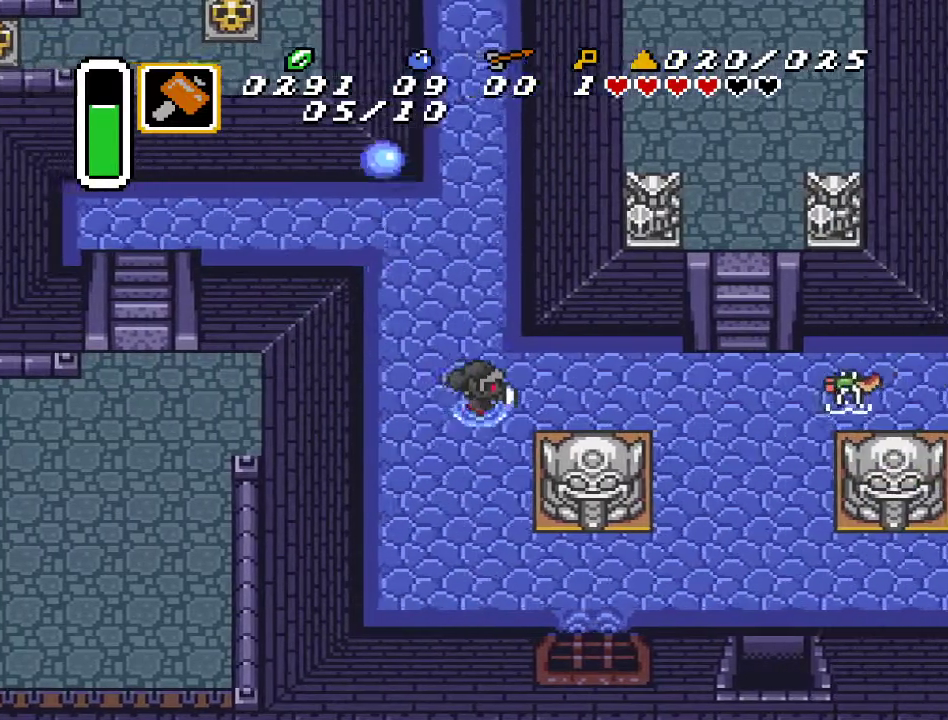
{"buttons": ["DPAD_RIGHT"], "events": [[100, "DPAD_UP", "up"], [317, "DPAD_DOWN", "down"], [417, "DPAD_DOWN", "up"]]}
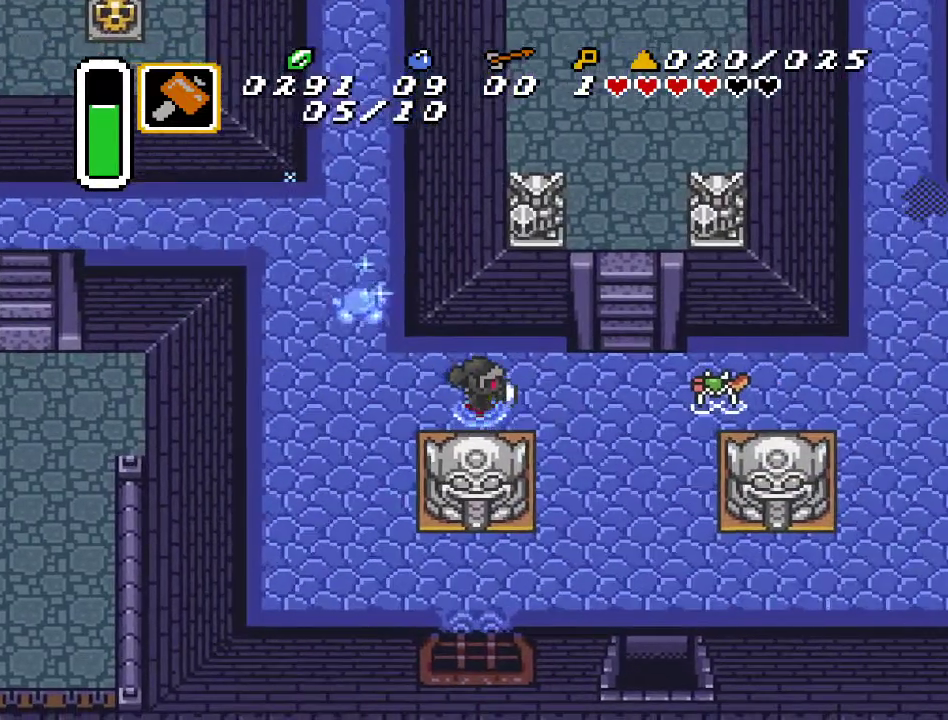
{"buttons": [], "events": [[317, "B", "down"], [467, "B", "up"], [500, "DPAD_RIGHT", "up"]]}
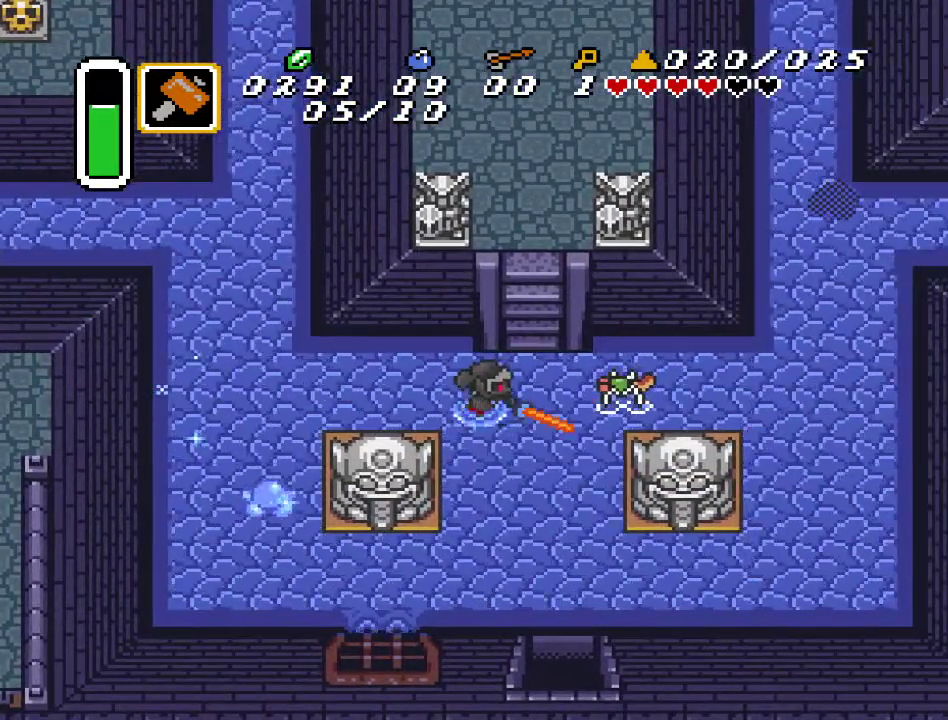
{"buttons": [], "events": [[250, "DPAD_RIGHT", "down"], [317, "B", "down"], [433, "B", "up"], [433, "DPAD_RIGHT", "up"]]}
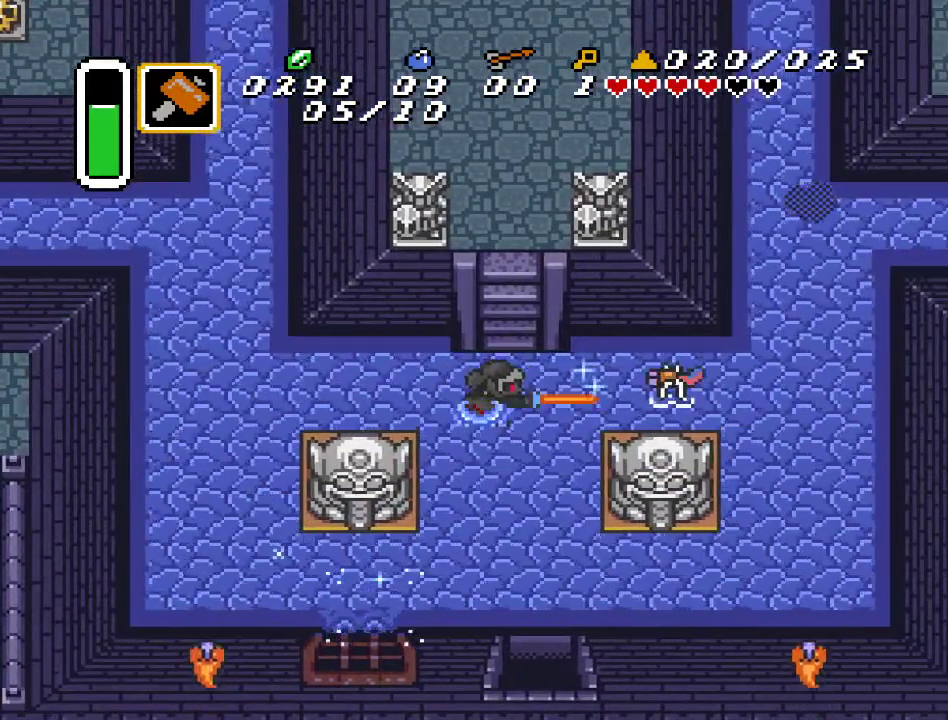
{"buttons": ["DPAD_UP"], "events": [[183, "DPAD_RIGHT", "down"], [283, "DPAD_UP", "down"], [350, "DPAD_RIGHT", "up"]]}
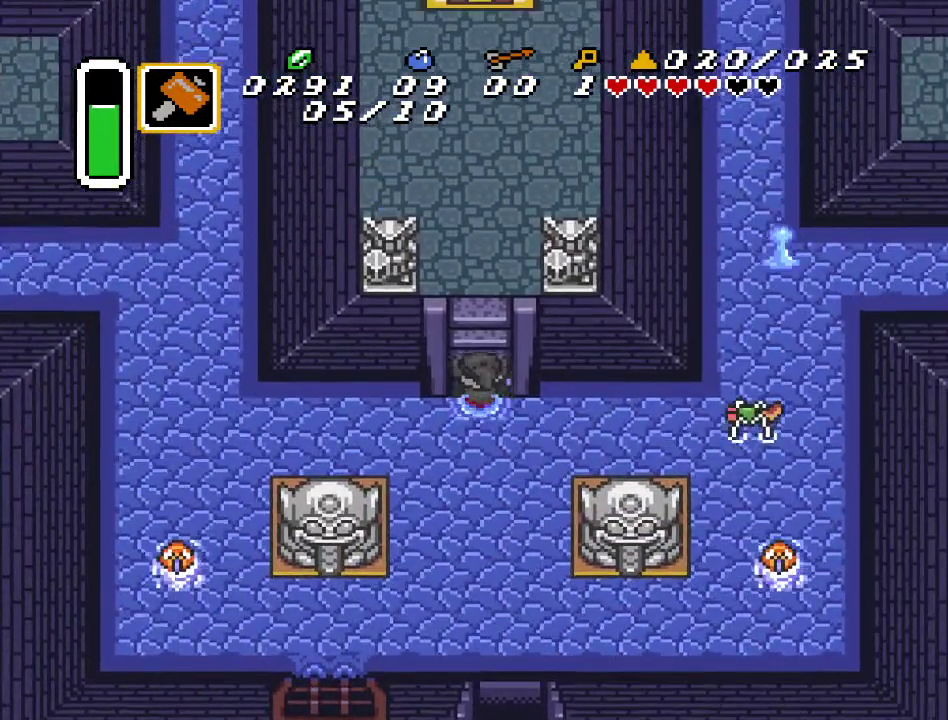
{"buttons": ["DPAD_UP"], "events": []}
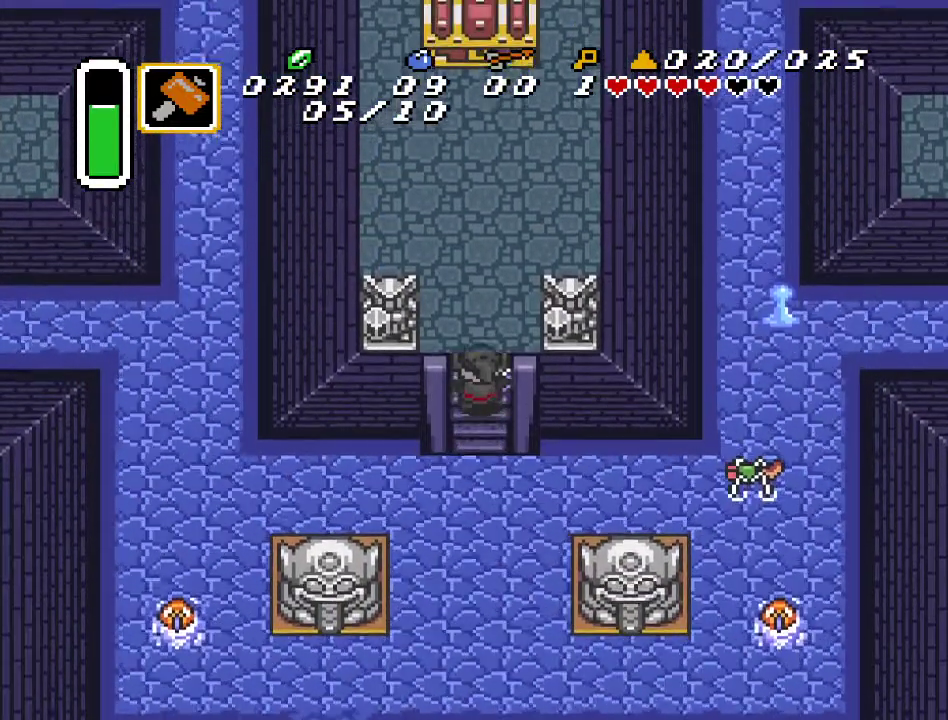
{"buttons": ["DPAD_UP"], "events": []}
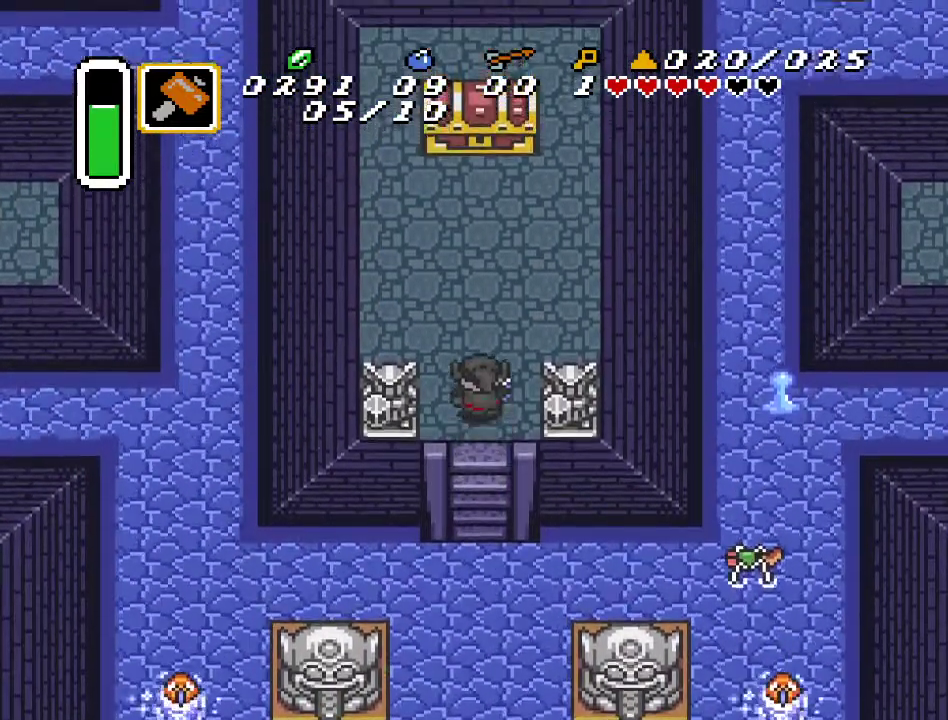
{"buttons": [], "events": [[217, "DPAD_UP", "up"], [217, "START", "down"], [467, "START", "up"]]}
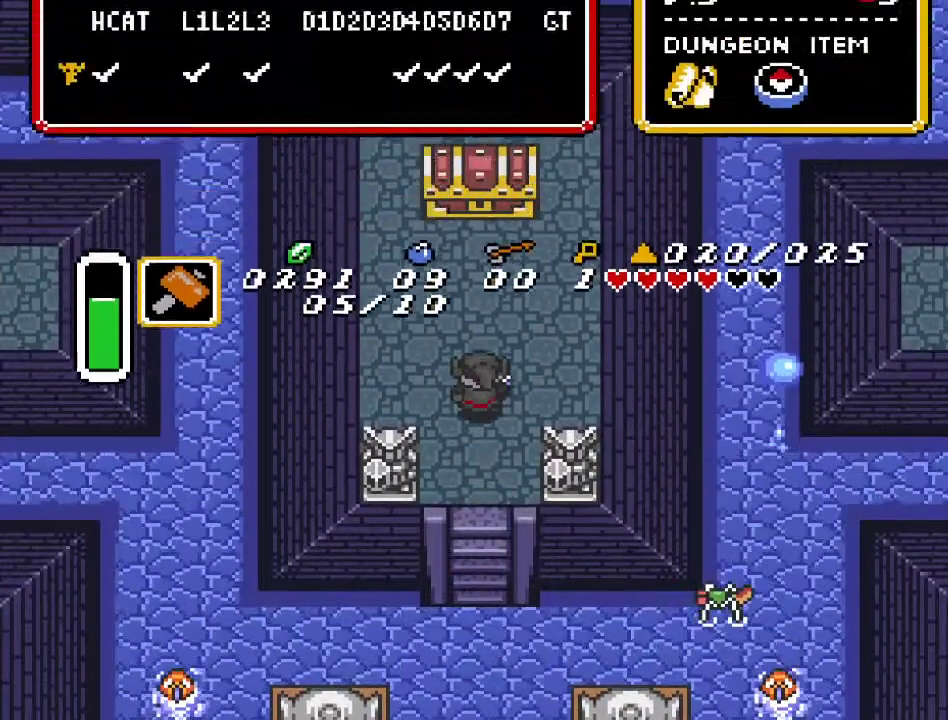
{"buttons": [], "events": []}
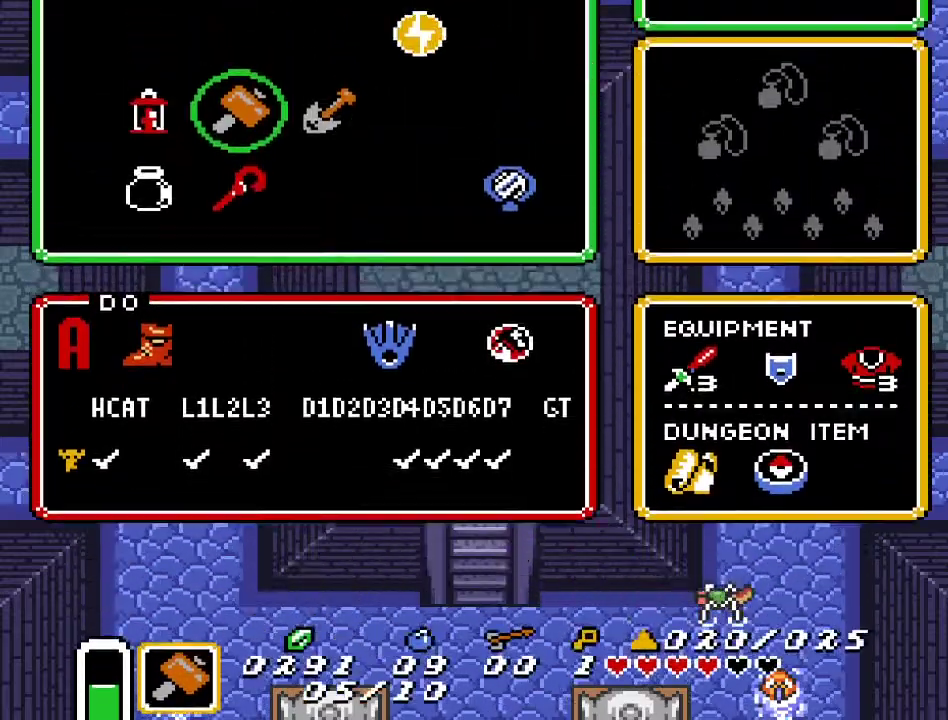
{"buttons": [], "events": [[383, "DPAD_RIGHT", "down"], [467, "DPAD_RIGHT", "up"]]}
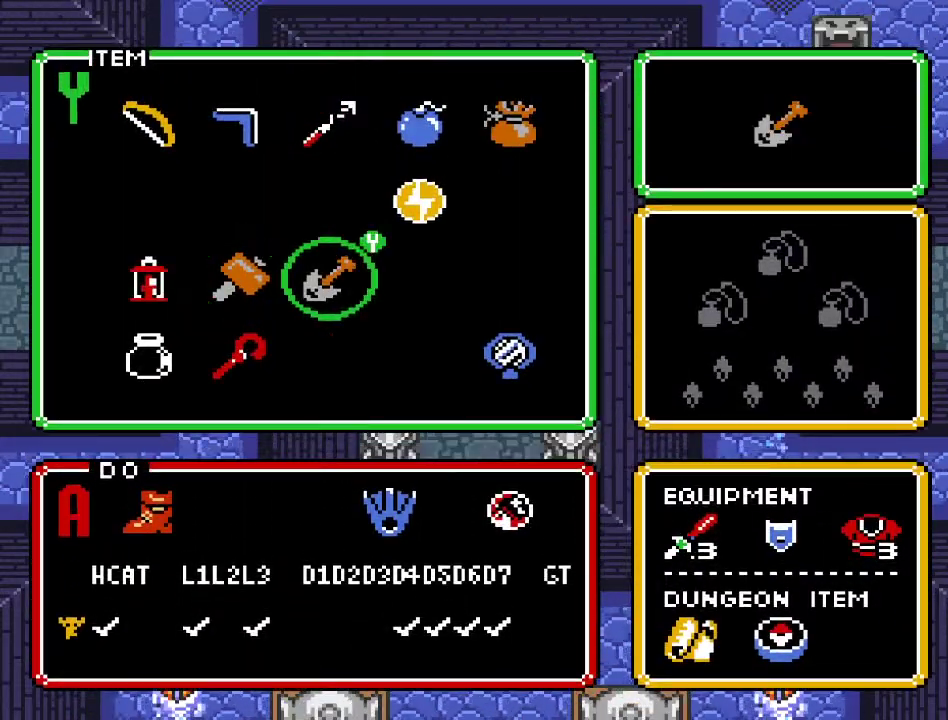
{"buttons": [], "events": [[67, "DPAD_UP", "down"], [150, "DPAD_UP", "up"], [150, "START", "down"], [317, "START", "up"]]}
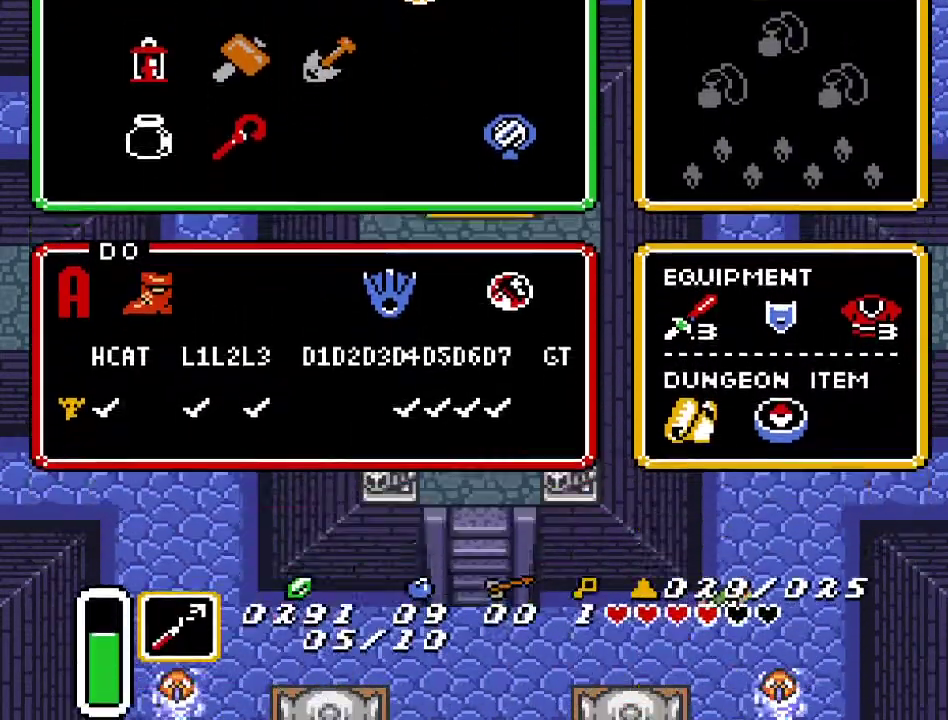
{"buttons": ["DPAD_UP", "DPAD_LEFT"], "events": [[150, "DPAD_LEFT", "down"], [150, "DPAD_UP", "down"]]}
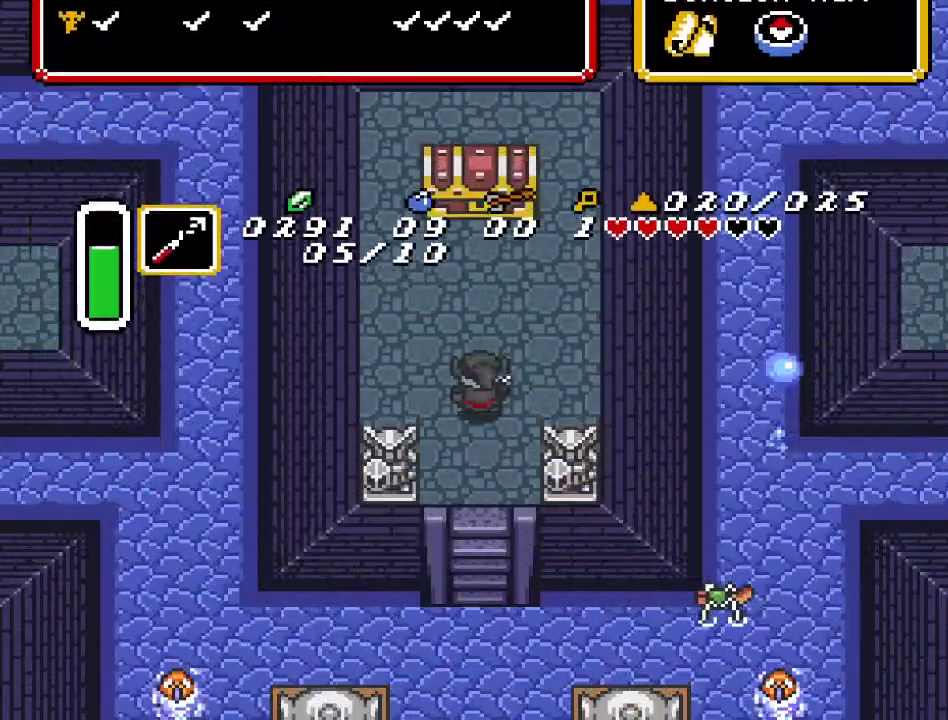
{"buttons": ["DPAD_UP", "DPAD_LEFT"], "events": []}
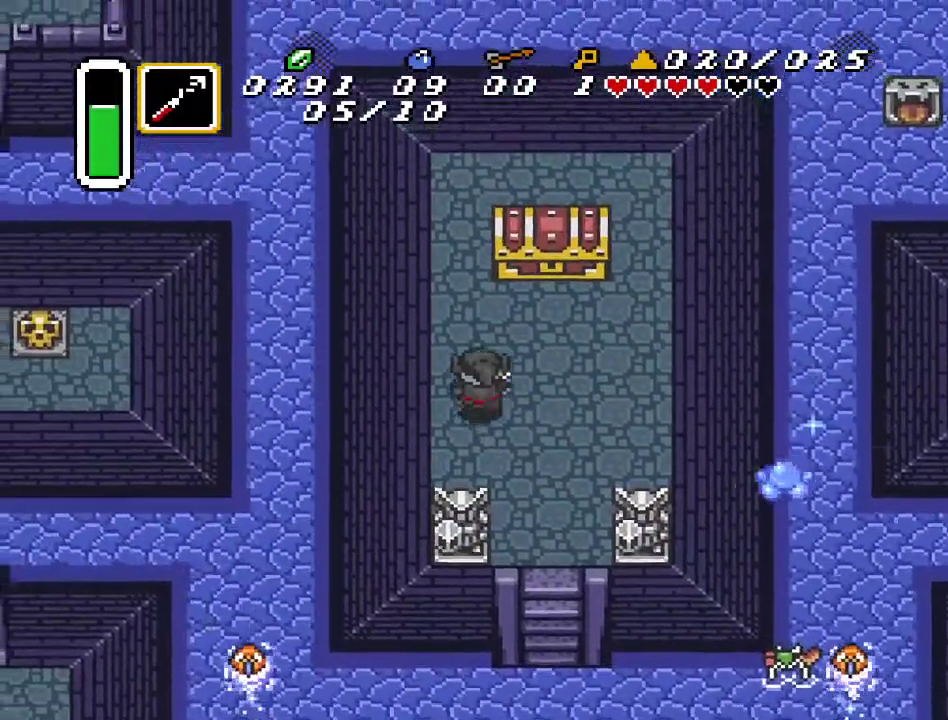
{"buttons": ["DPAD_UP"], "events": [[83, "DPAD_LEFT", "up"]]}
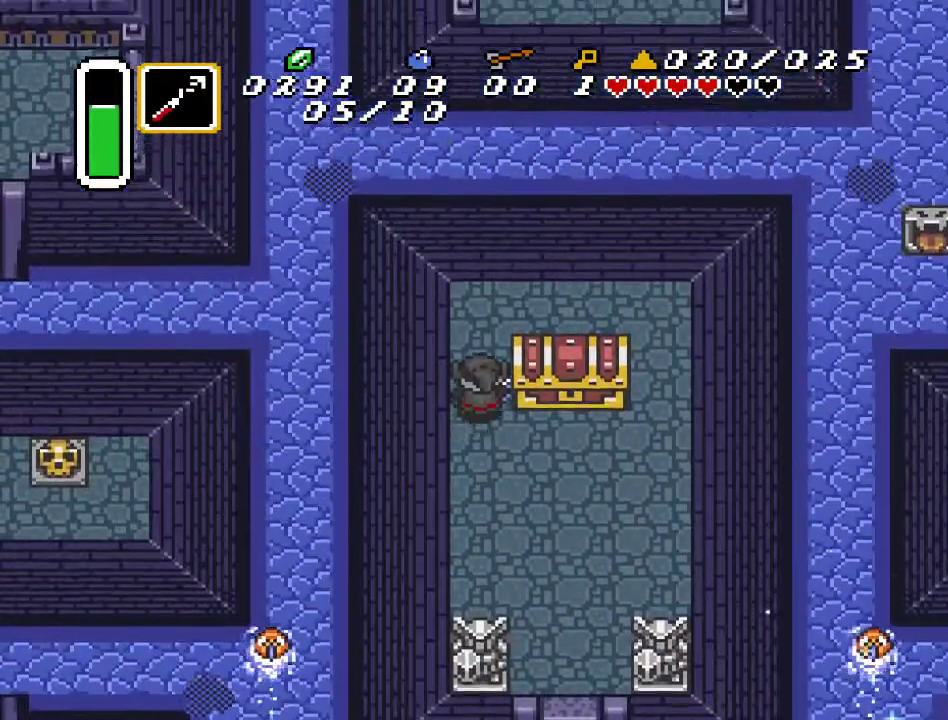
{"buttons": ["DPAD_RIGHT"], "events": [[283, "DPAD_RIGHT", "down"], [283, "DPAD_UP", "up"]]}
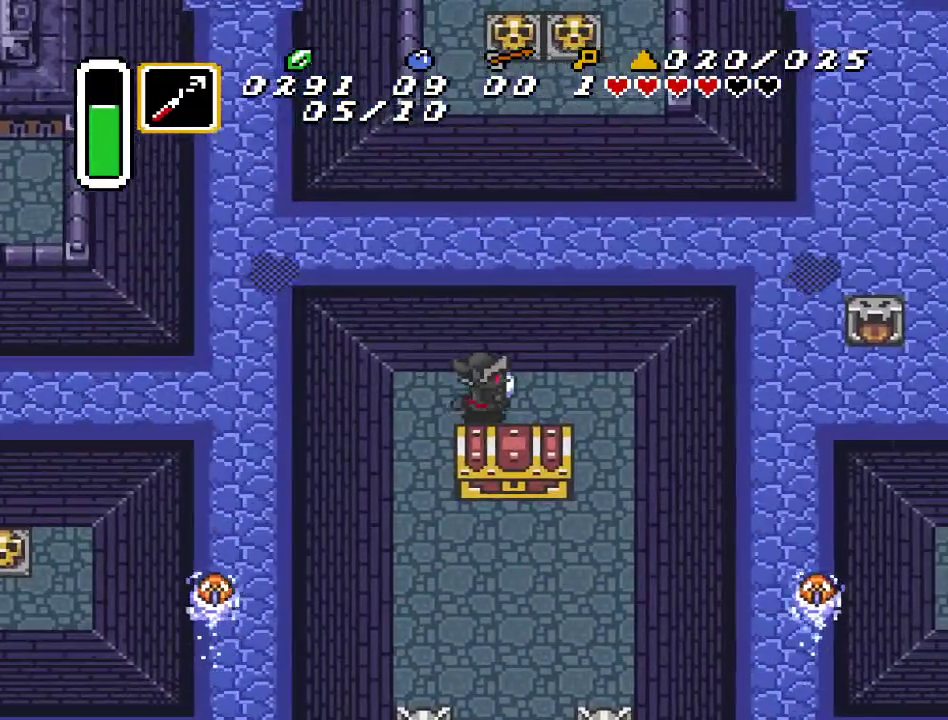
{"buttons": ["Y"], "events": [[67, "DPAD_RIGHT", "up"], [183, "DPAD_UP", "down"], [217, "Y", "down"], [283, "DPAD_UP", "up"]]}
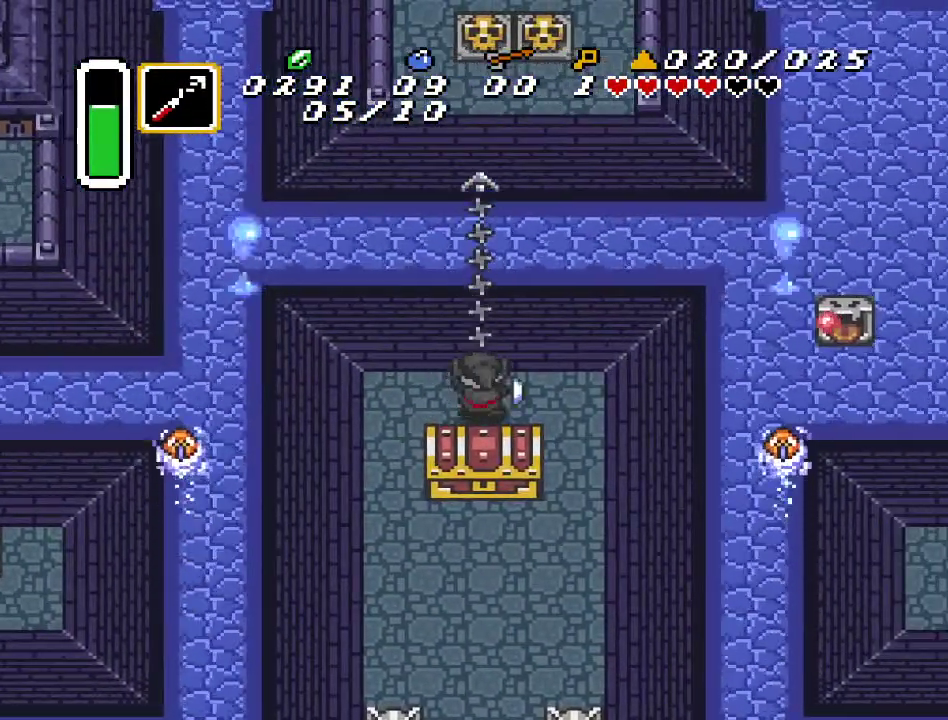
{"buttons": [], "events": [[233, "Y", "up"]]}
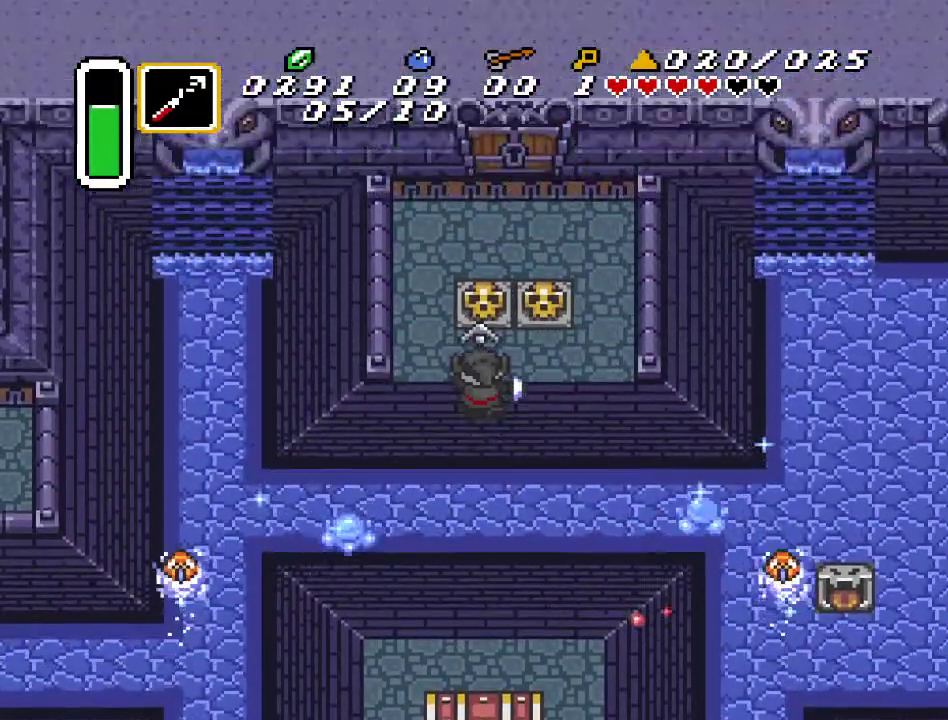
{"buttons": [], "events": []}
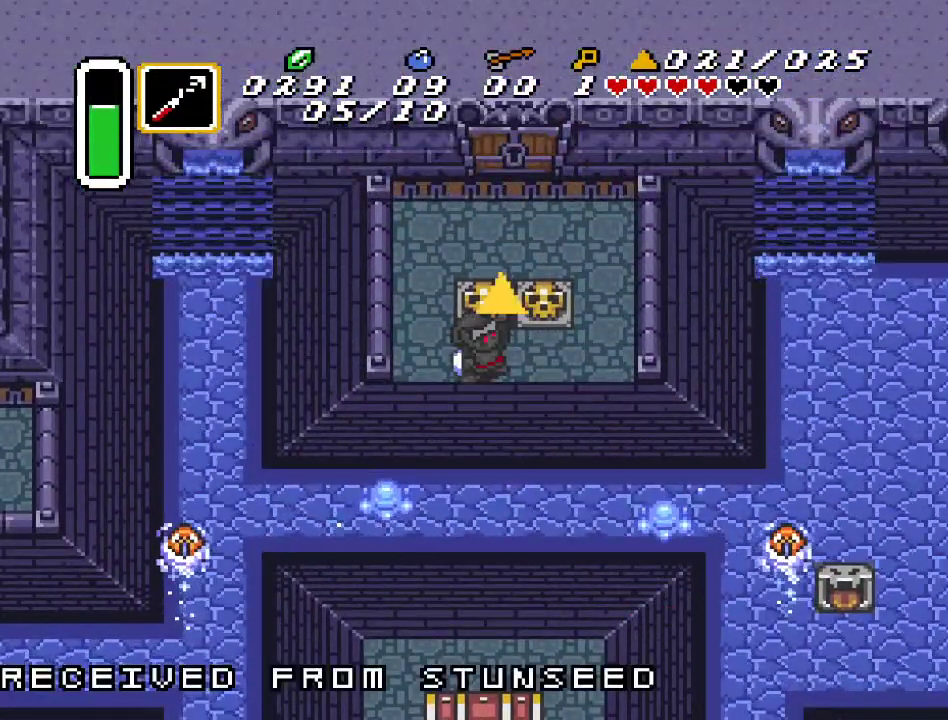
{"buttons": [], "events": []}
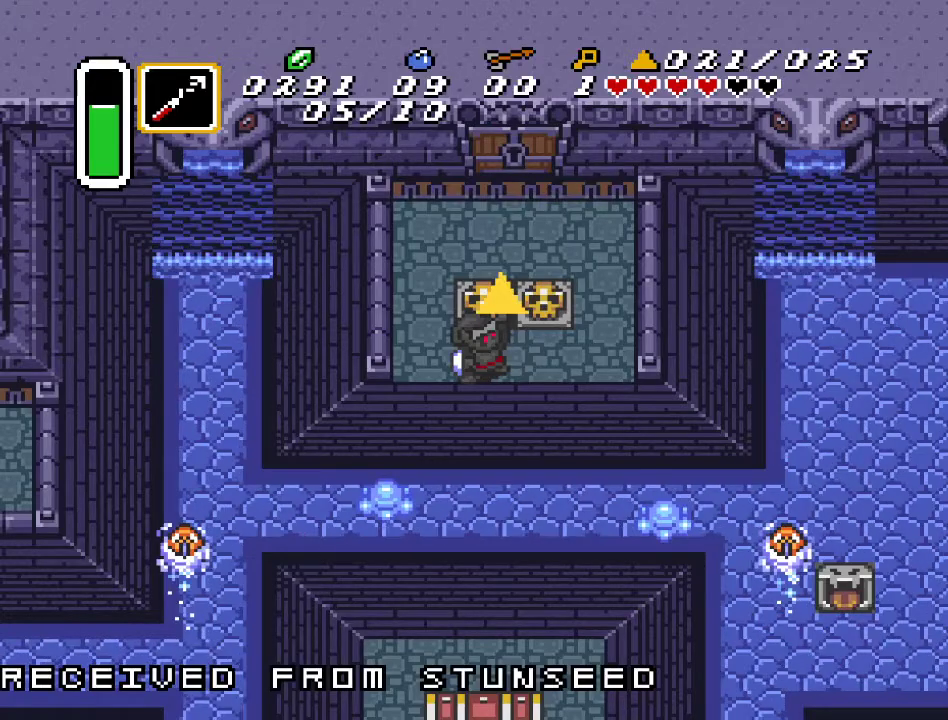
{"buttons": [], "events": []}
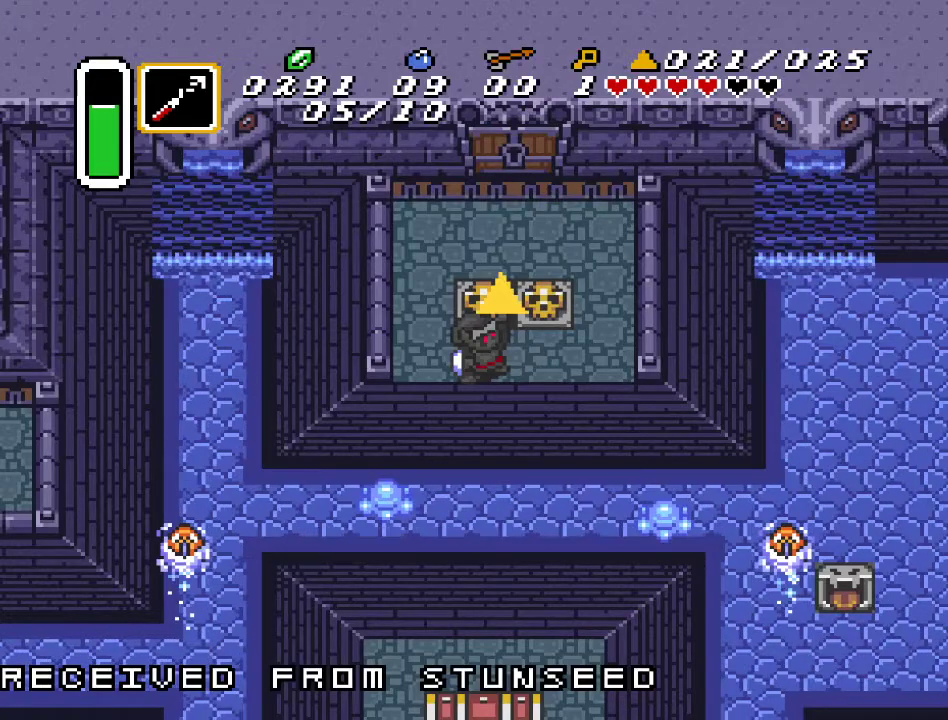
{"buttons": ["A", "DPAD_UP"], "events": [[133, "DPAD_UP", "down"], [467, "A", "down"]]}
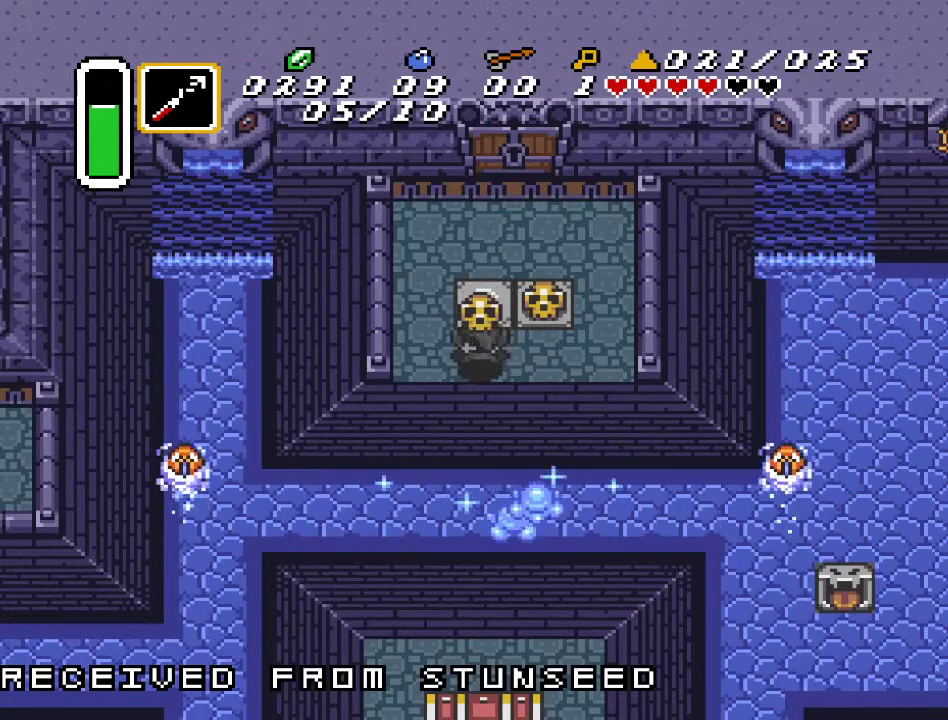
{"buttons": ["DPAD_RIGHT"], "events": [[133, "A", "up"], [367, "A", "down"], [467, "A", "up"], [467, "DPAD_RIGHT", "down"], [500, "DPAD_UP", "up"]]}
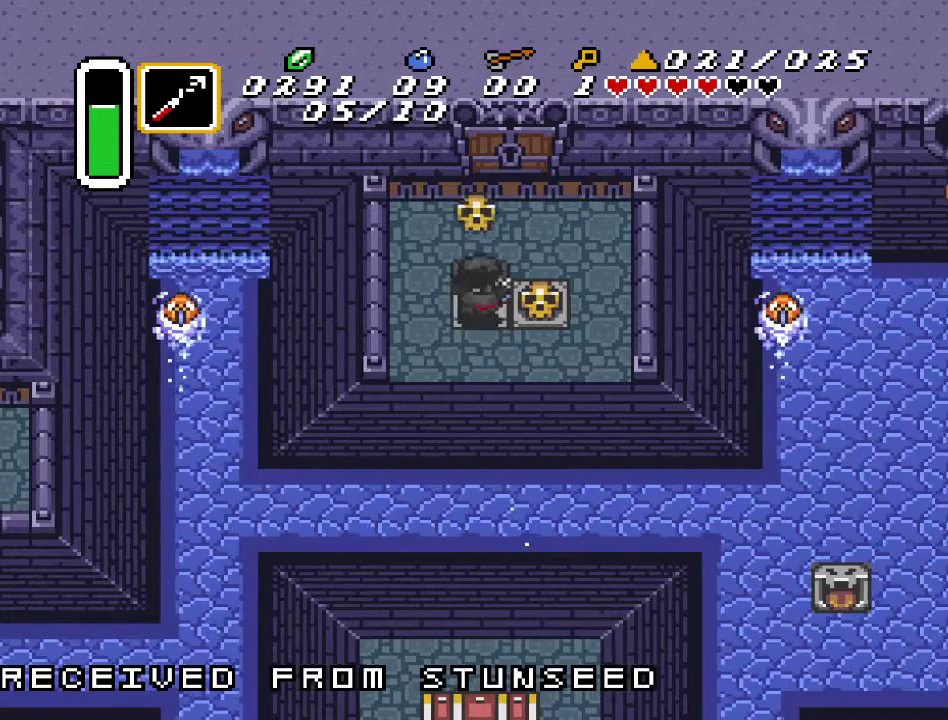
{"buttons": ["A", "DPAD_RIGHT"], "events": [[67, "A", "down"], [183, "A", "up"], [467, "A", "down"]]}
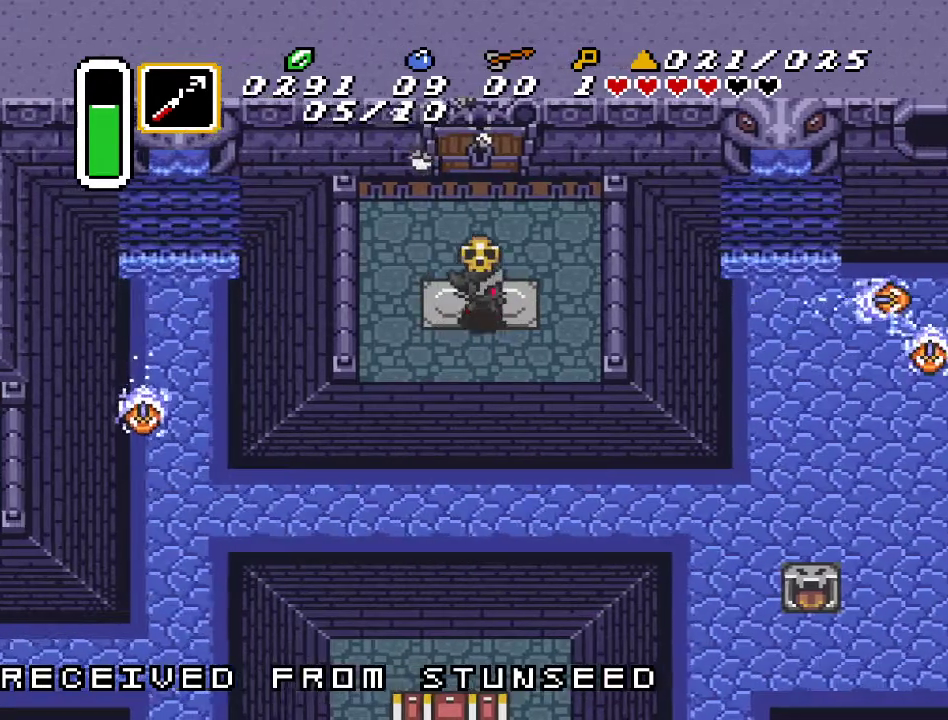
{"buttons": ["DPAD_UP"], "events": [[33, "DPAD_RIGHT", "up"], [33, "DPAD_UP", "down"], [83, "A", "up"], [283, "DPAD_LEFT", "down"], [350, "DPAD_LEFT", "up"]]}
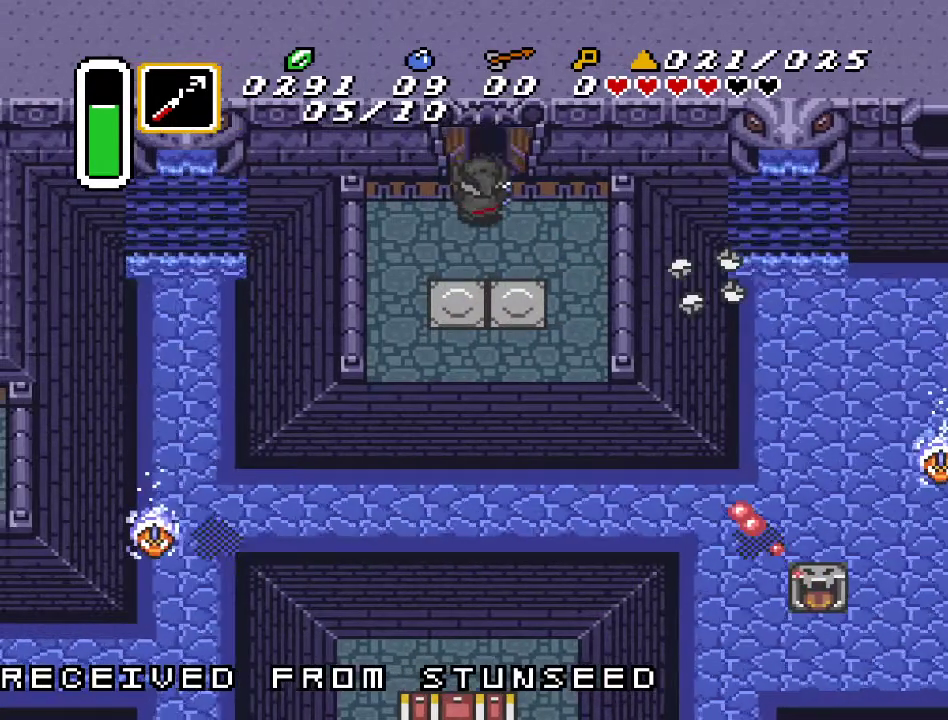
{"buttons": ["DPAD_UP"], "events": []}